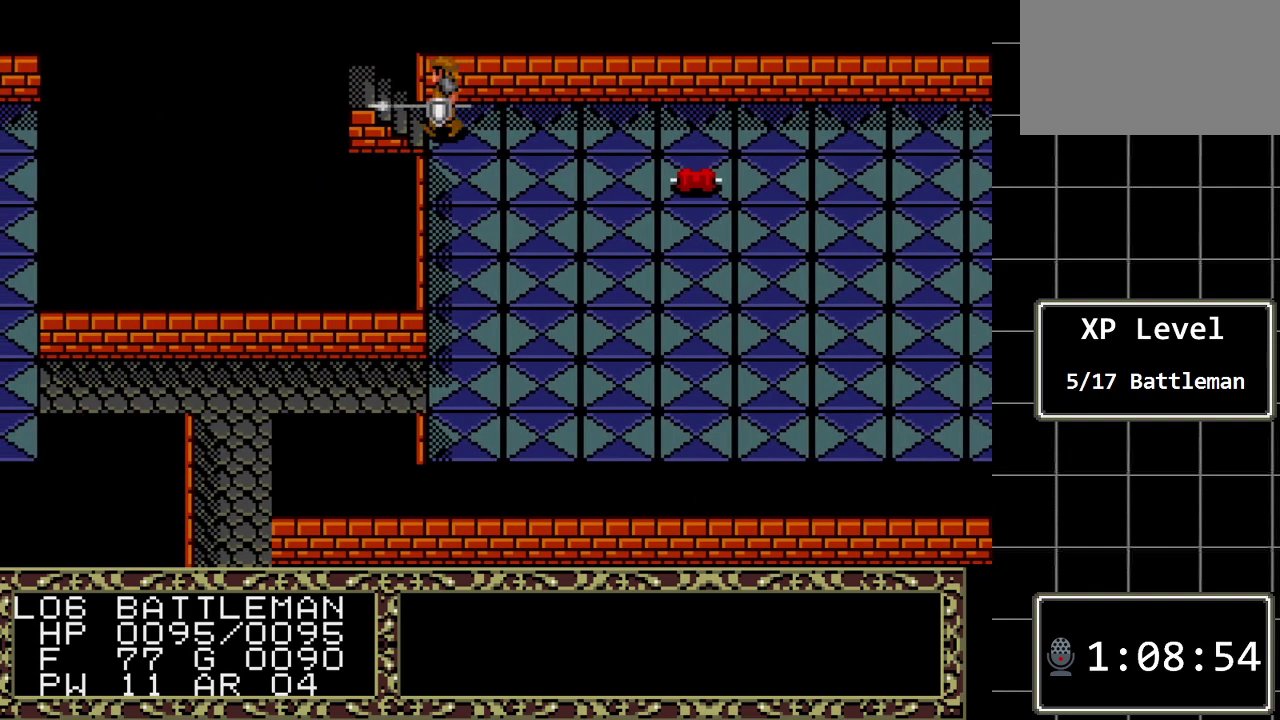
Gameplay with a controller (Xbox layout); each line is a JSON object with the inputs held at the frame after it. "events" lists button and stick changes between this image and that frame as [ms after this image, input, new state], when the widget could be followed in between. Not read: L1 L2 L3 R1 R2 R3.
{"buttons": [], "events": [[300, "DPAD_LEFT", "up"]]}
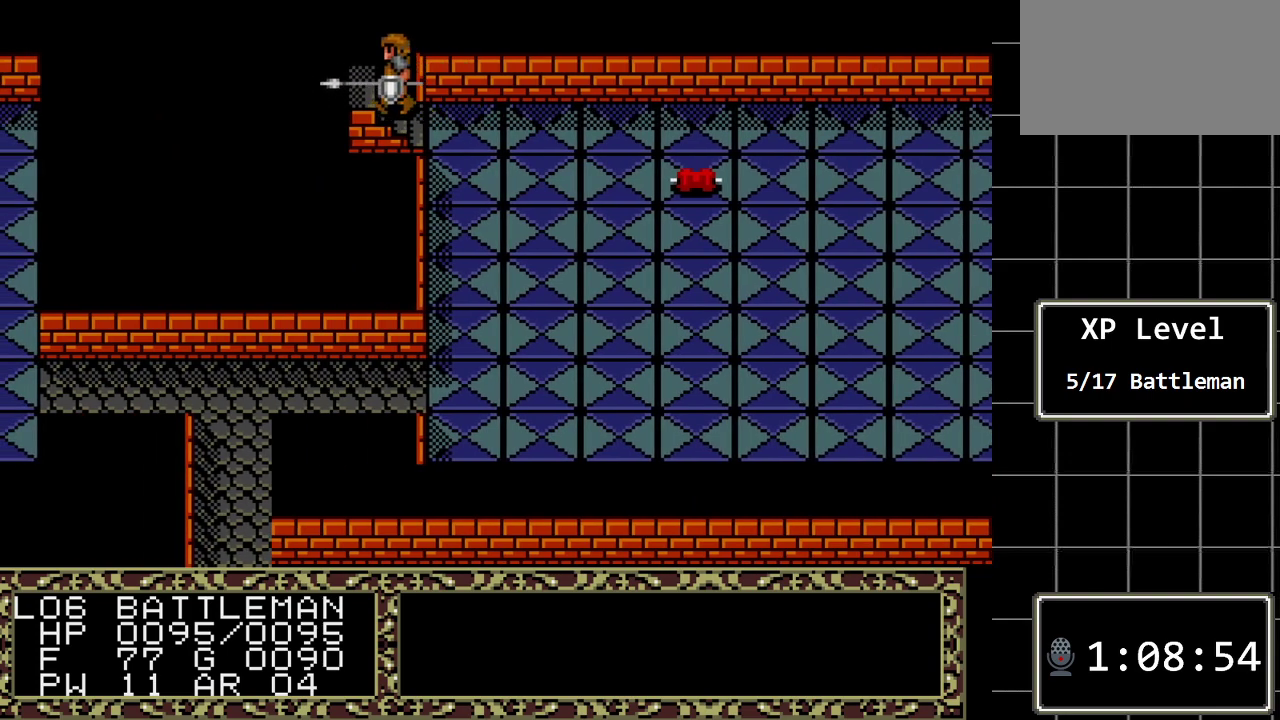
{"buttons": [], "events": []}
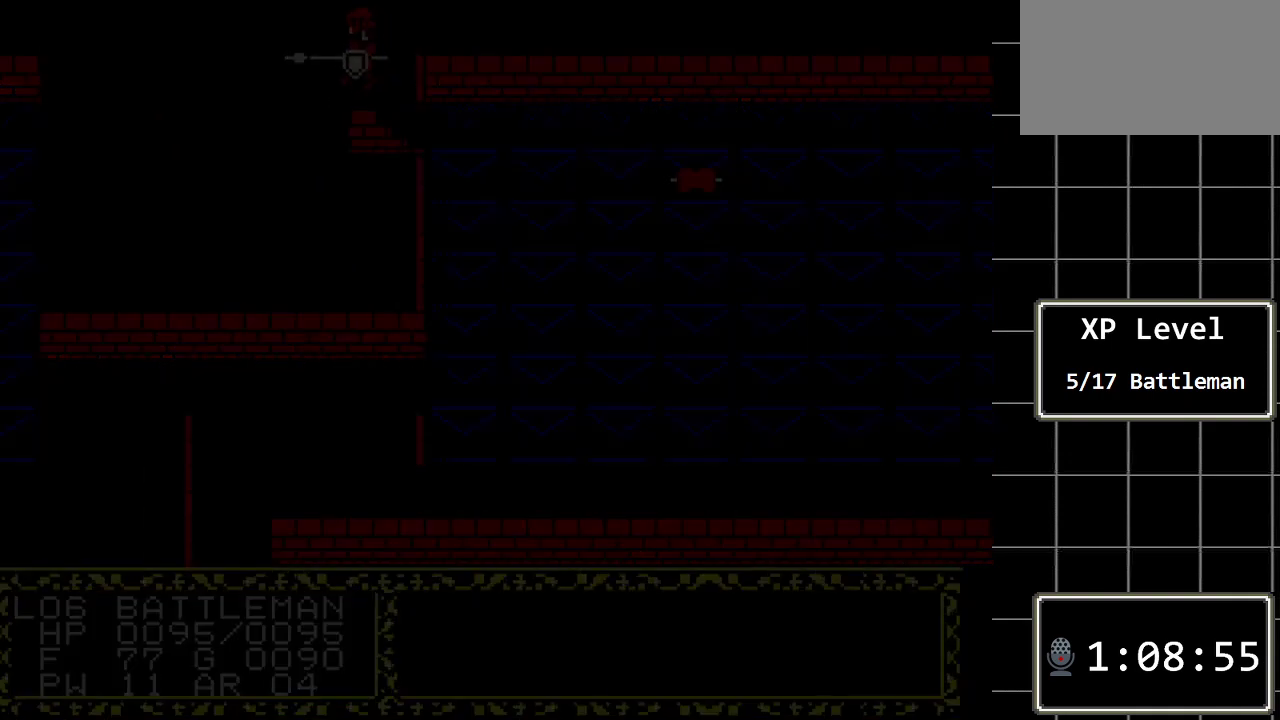
{"buttons": [], "events": []}
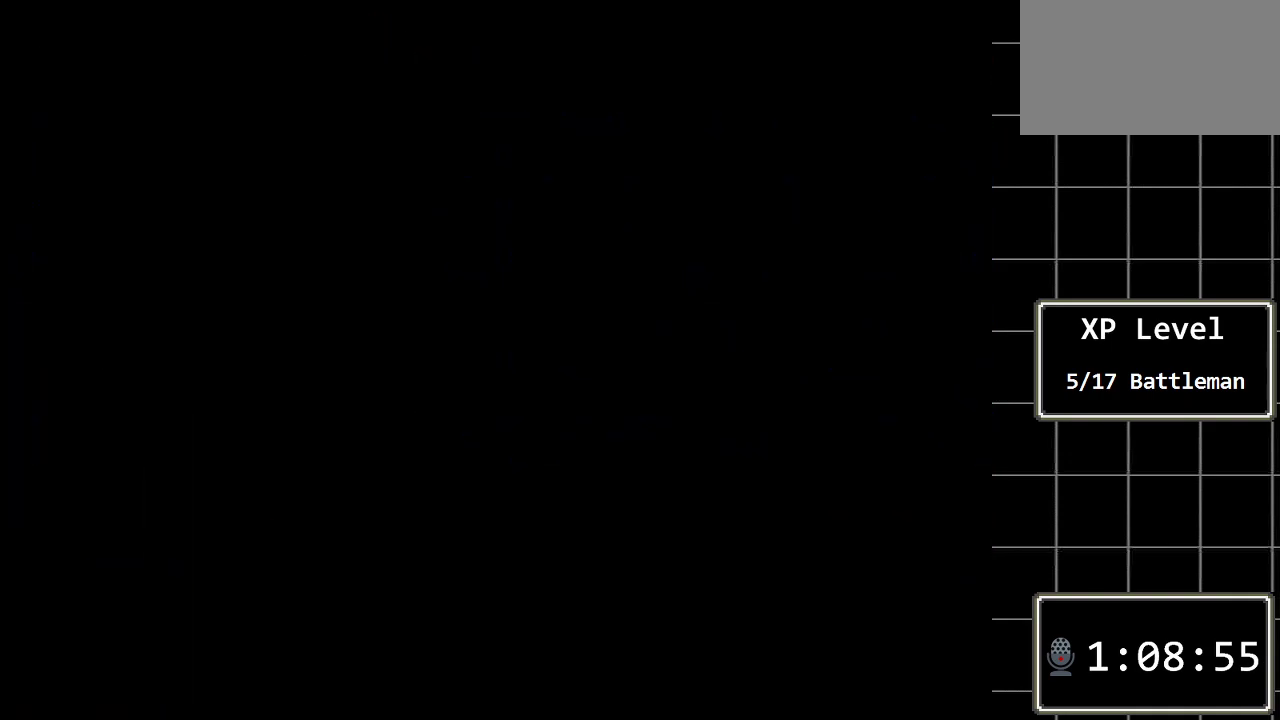
{"buttons": [], "events": []}
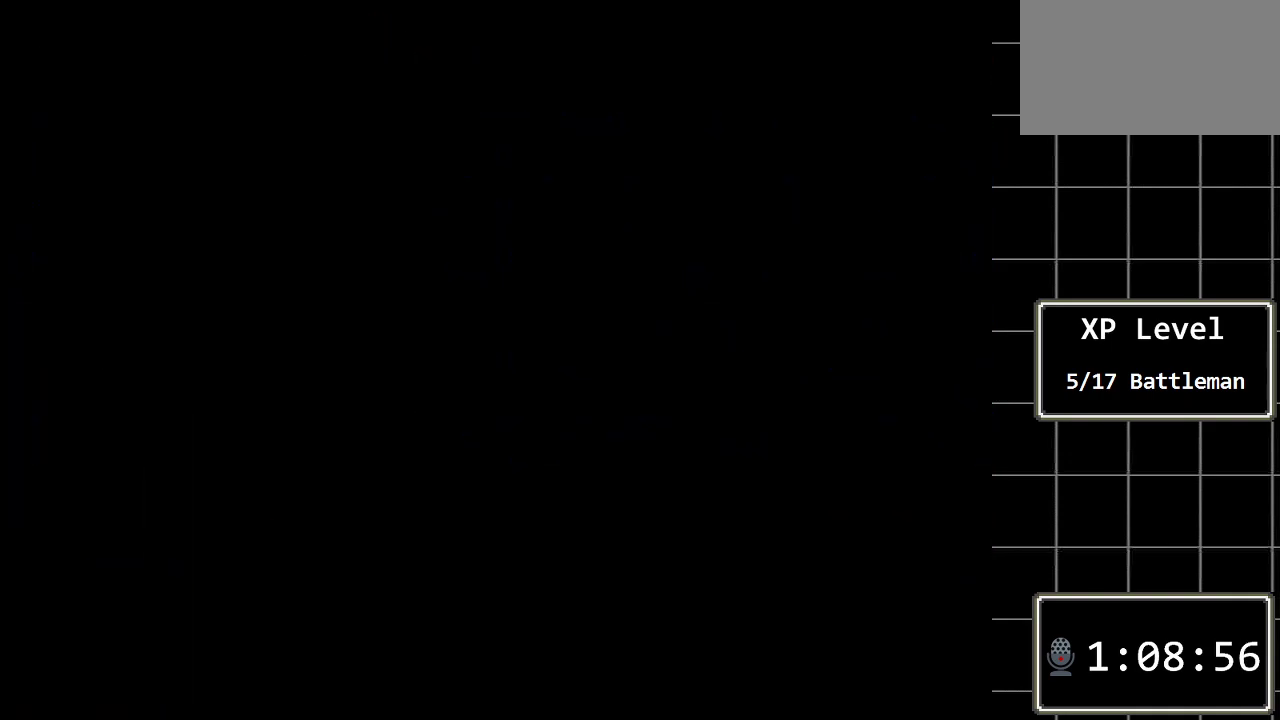
{"buttons": [], "events": []}
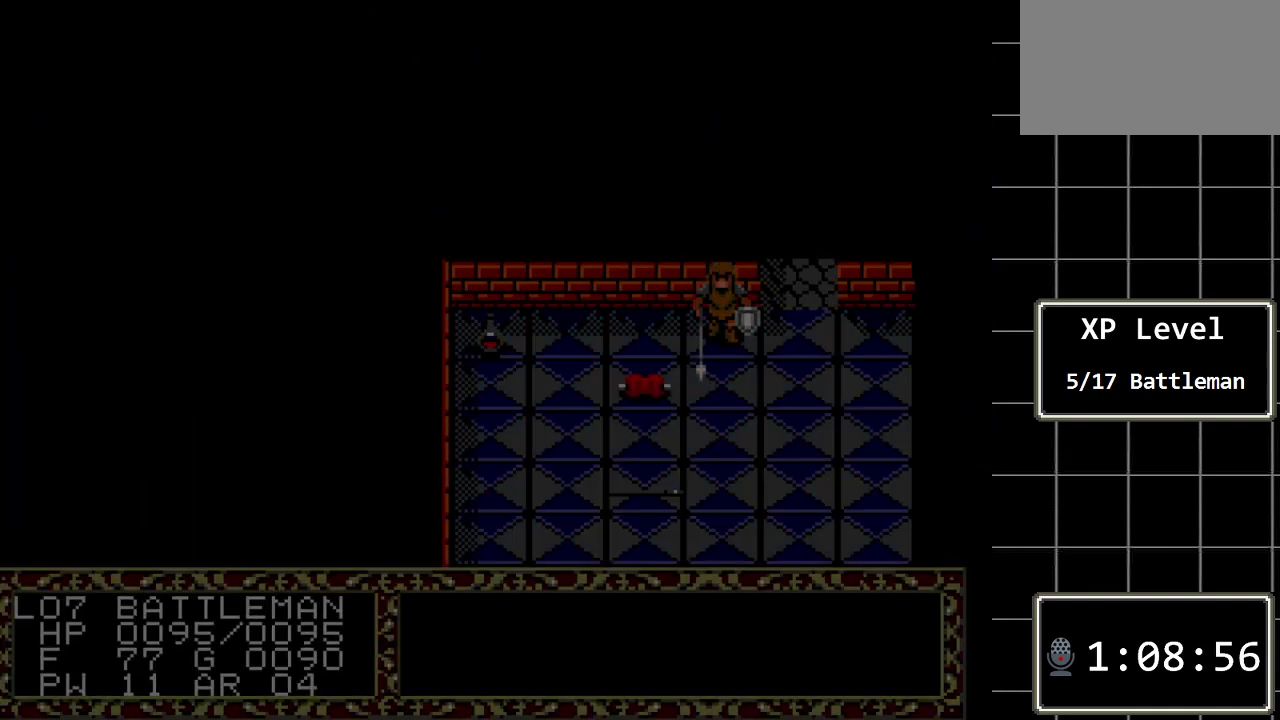
{"buttons": [], "events": []}
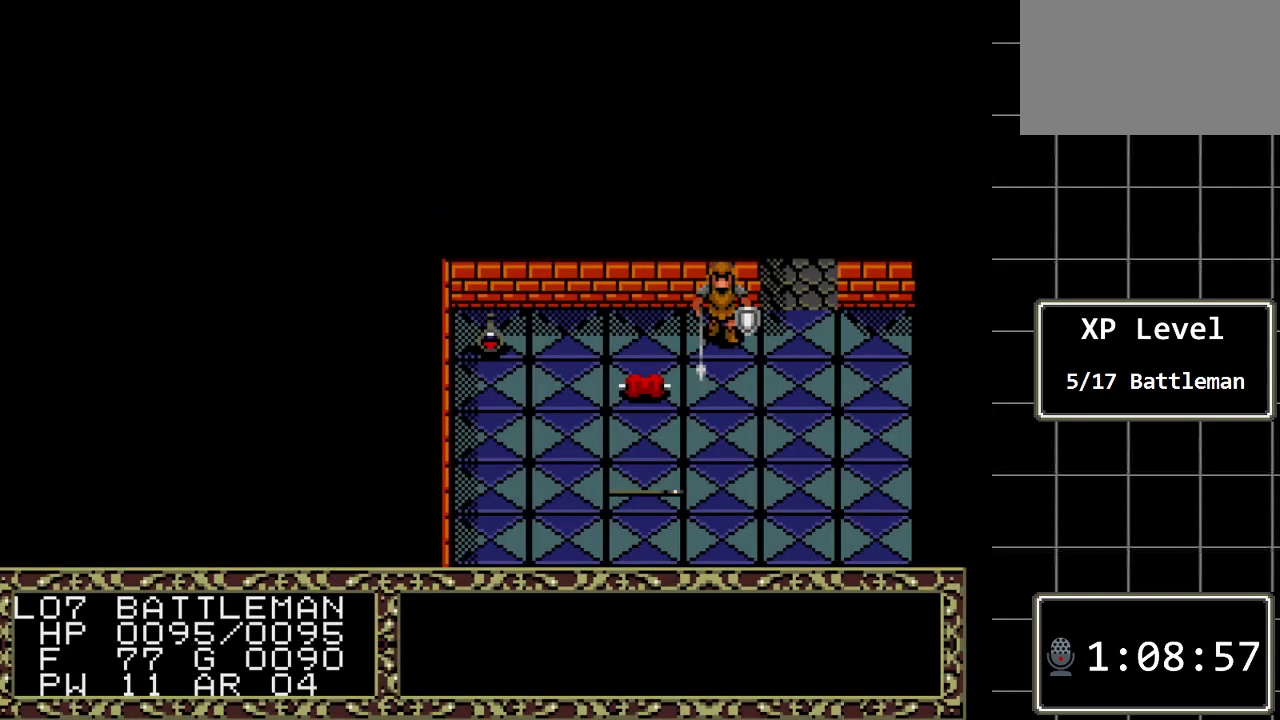
{"buttons": [], "events": []}
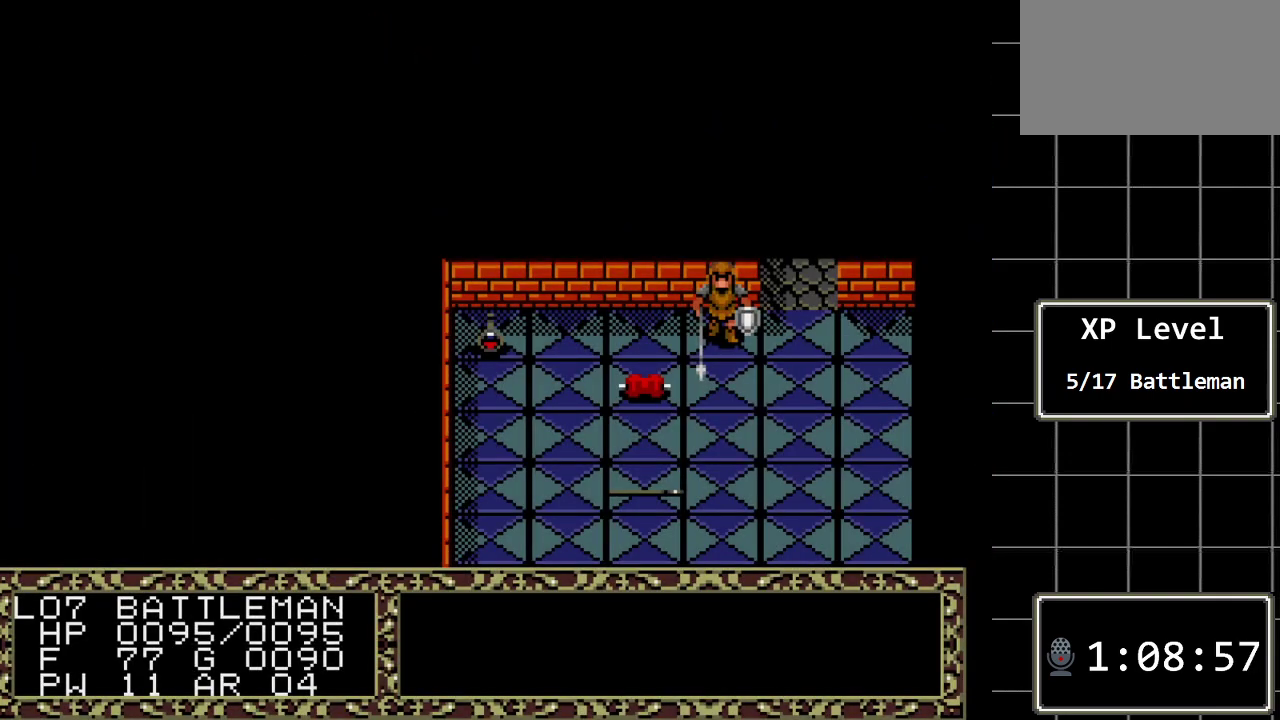
{"buttons": ["DPAD_LEFT"], "events": [[283, "DPAD_LEFT", "down"]]}
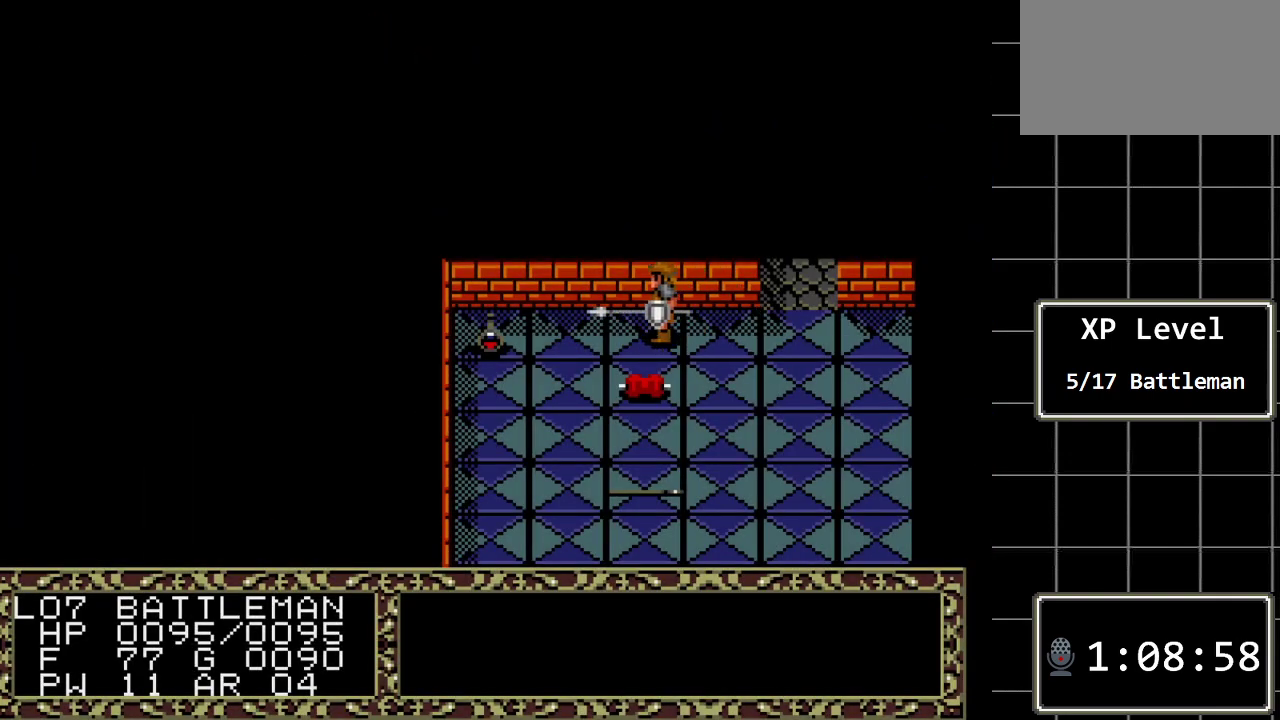
{"buttons": ["DPAD_LEFT"], "events": []}
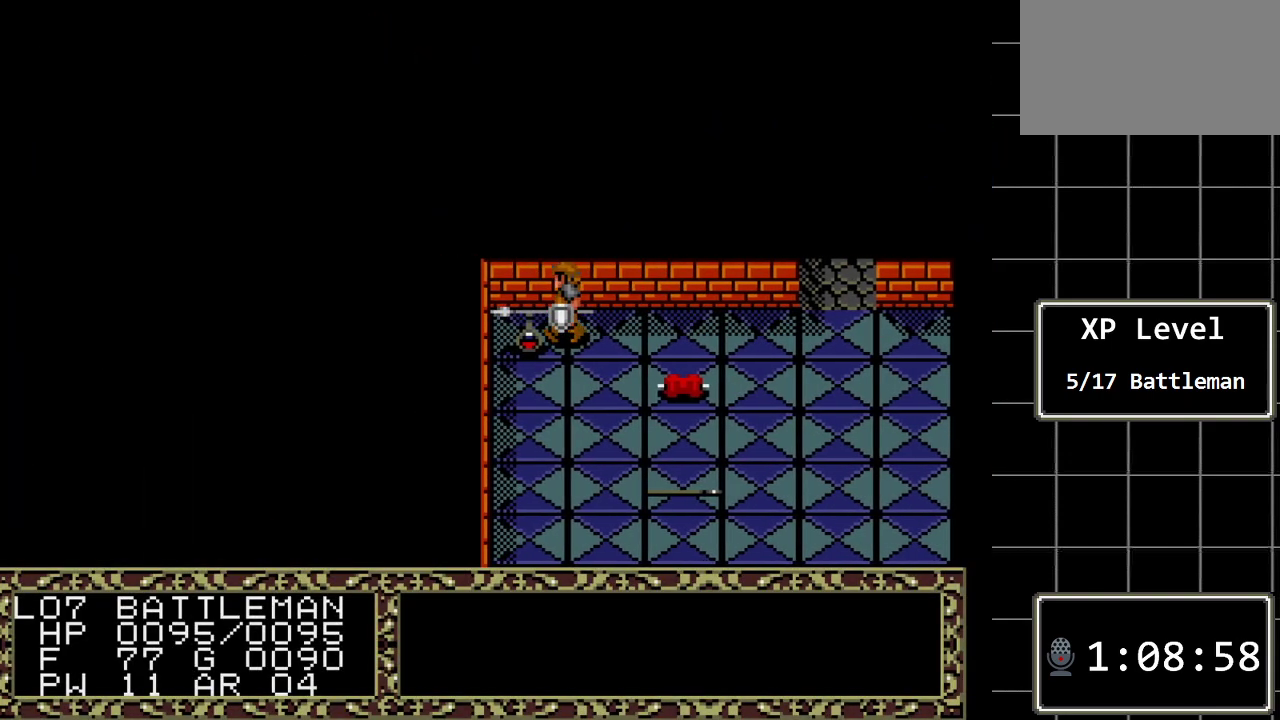
{"buttons": [], "events": [[50, "DPAD_LEFT", "up"], [250, "A", "down"], [433, "A", "up"]]}
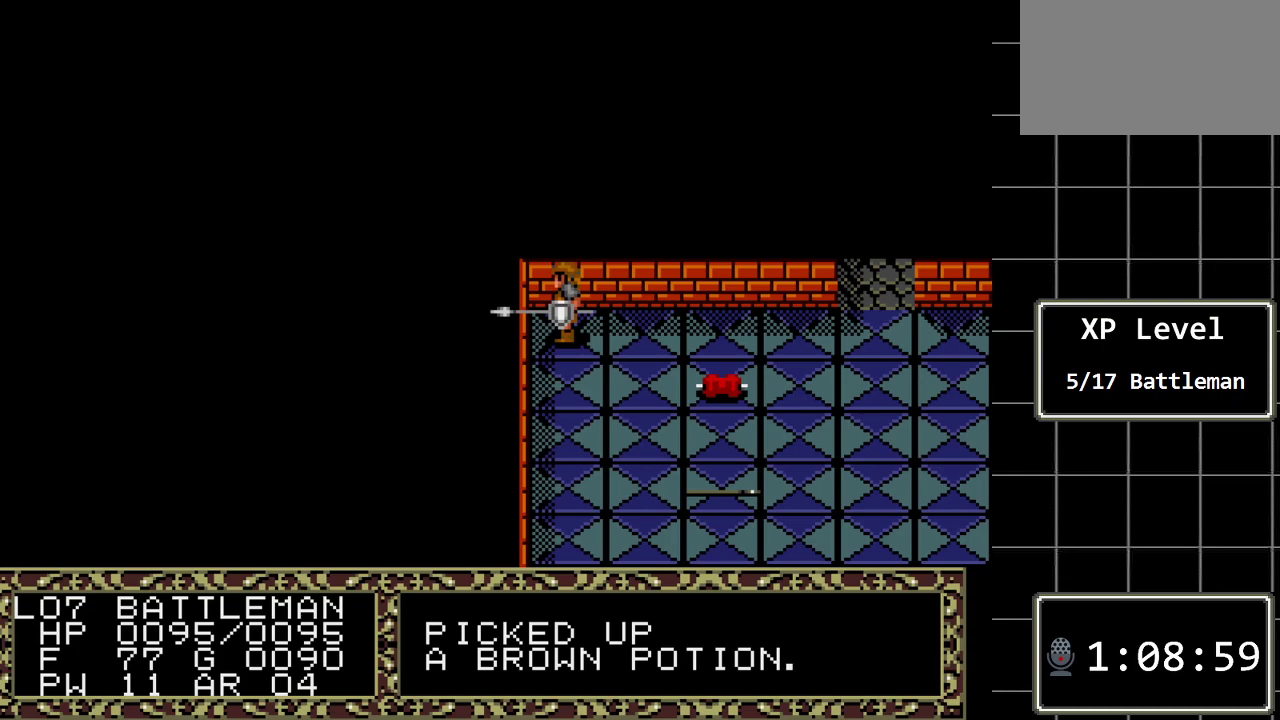
{"buttons": [], "events": []}
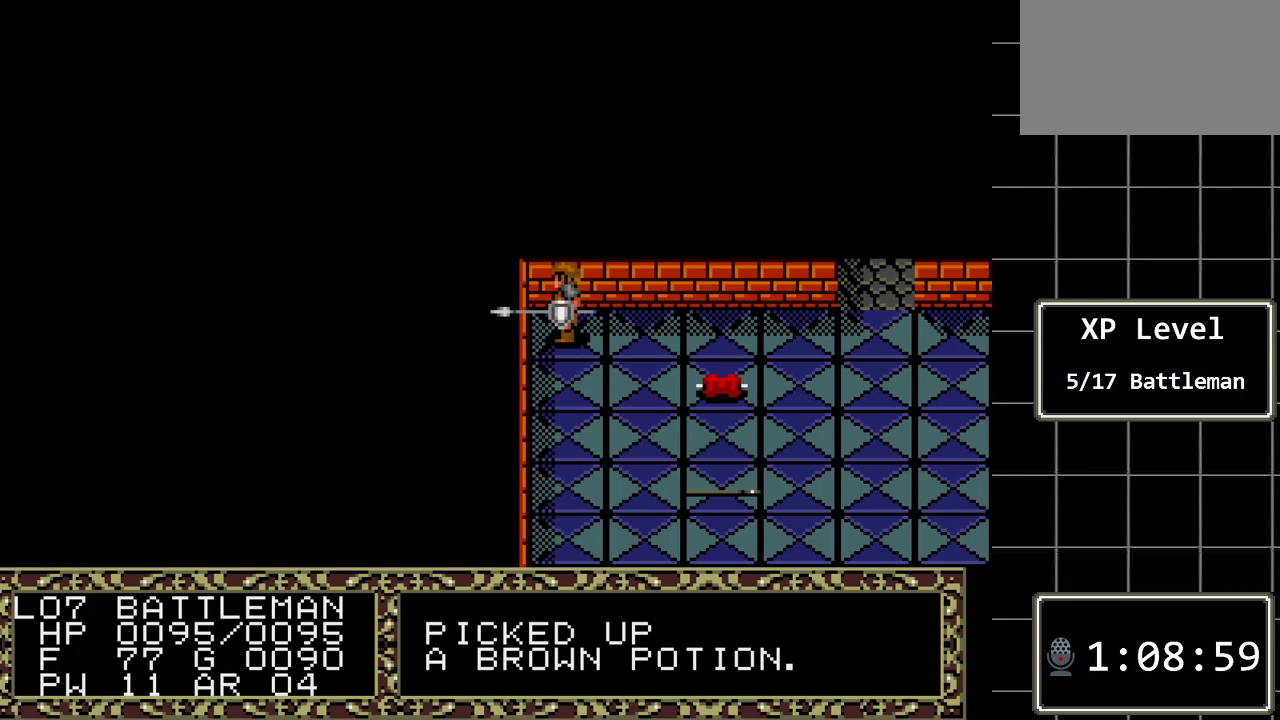
{"buttons": ["DPAD_DOWN"], "events": [[67, "DPAD_DOWN", "down"]]}
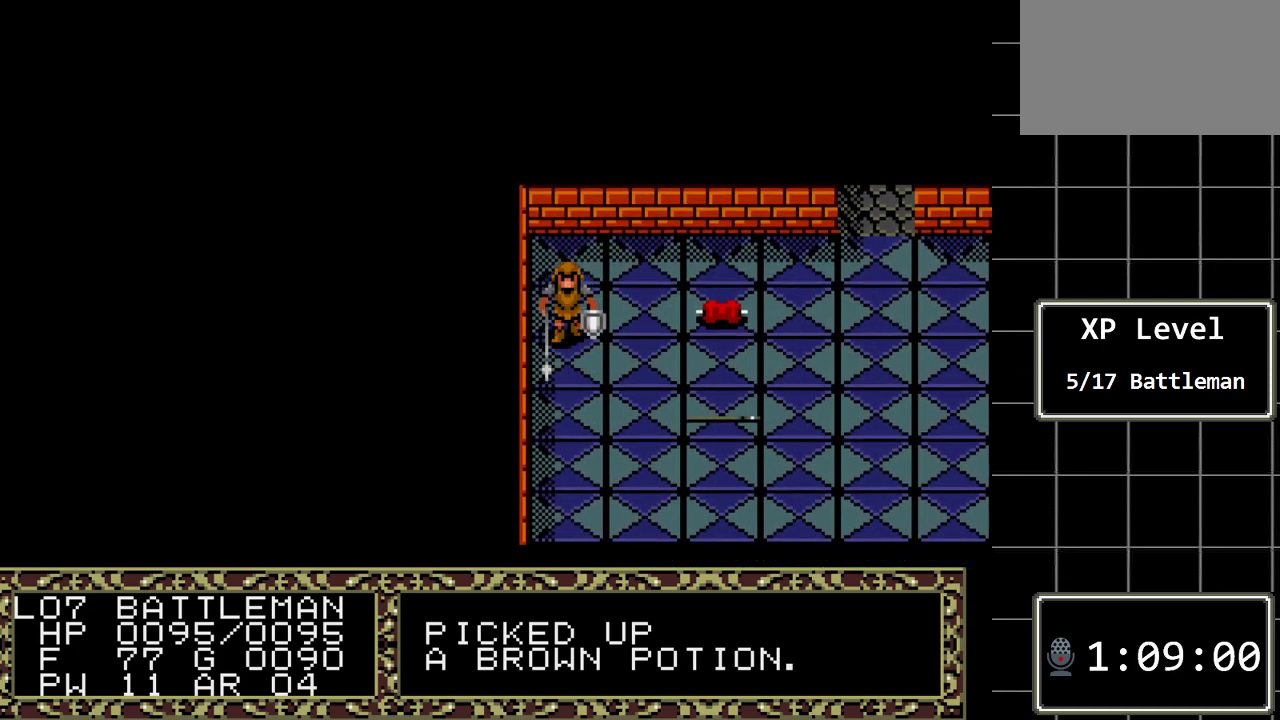
{"buttons": ["DPAD_RIGHT"], "events": [[150, "DPAD_DOWN", "up"], [400, "DPAD_RIGHT", "down"]]}
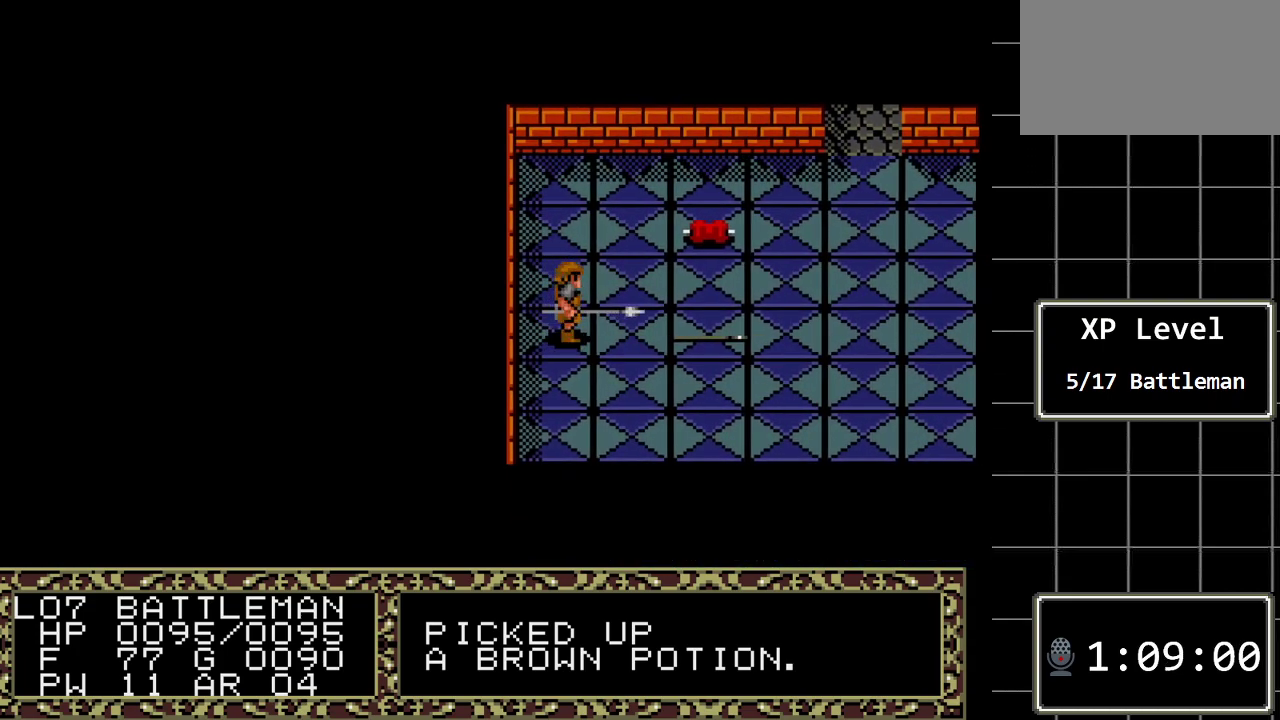
{"buttons": [], "events": [[283, "DPAD_RIGHT", "up"]]}
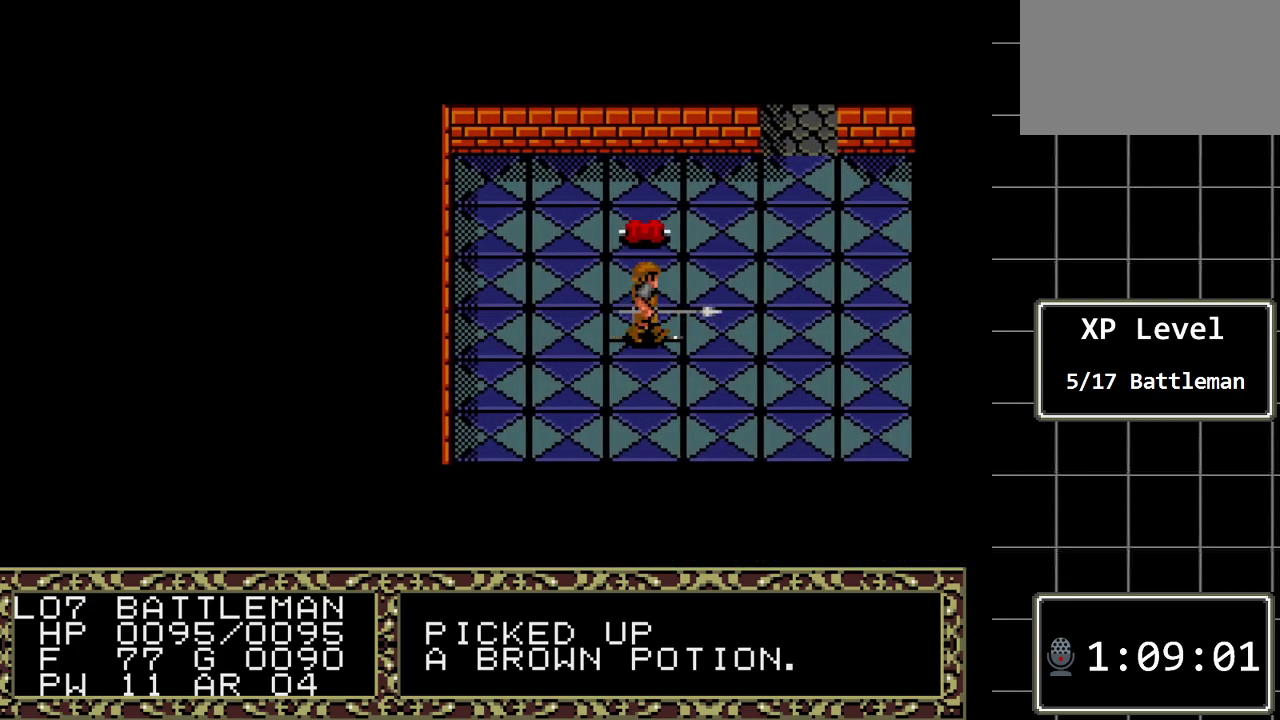
{"buttons": [], "events": [[83, "A", "down"], [267, "A", "up"]]}
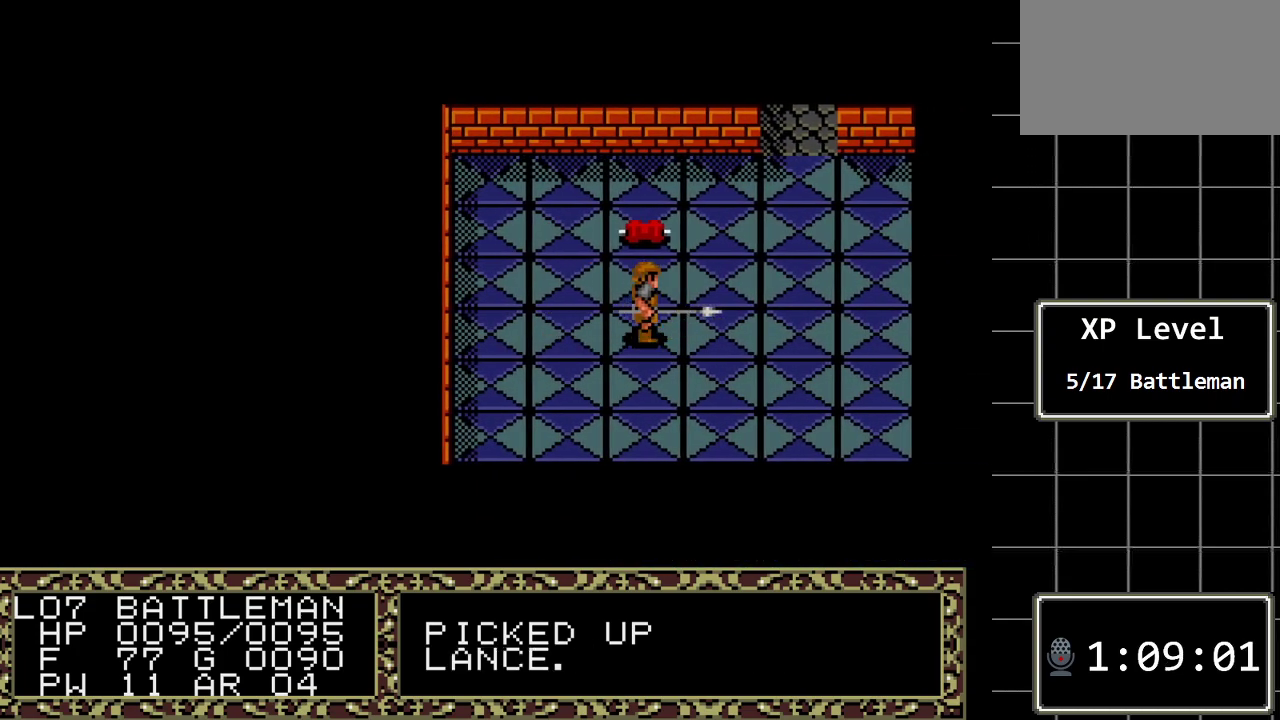
{"buttons": ["DPAD_RIGHT"], "events": [[150, "DPAD_RIGHT", "down"]]}
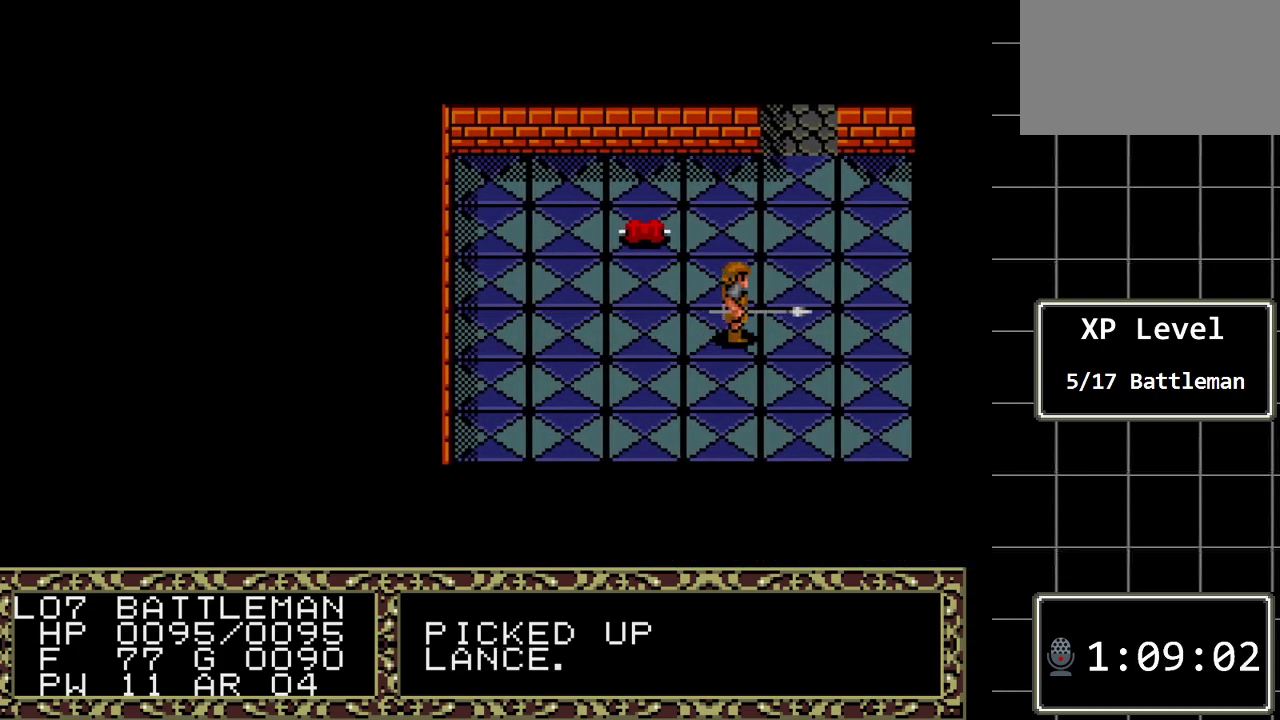
{"buttons": ["DPAD_DOWN"], "events": [[450, "DPAD_DOWN", "down"], [450, "DPAD_RIGHT", "up"]]}
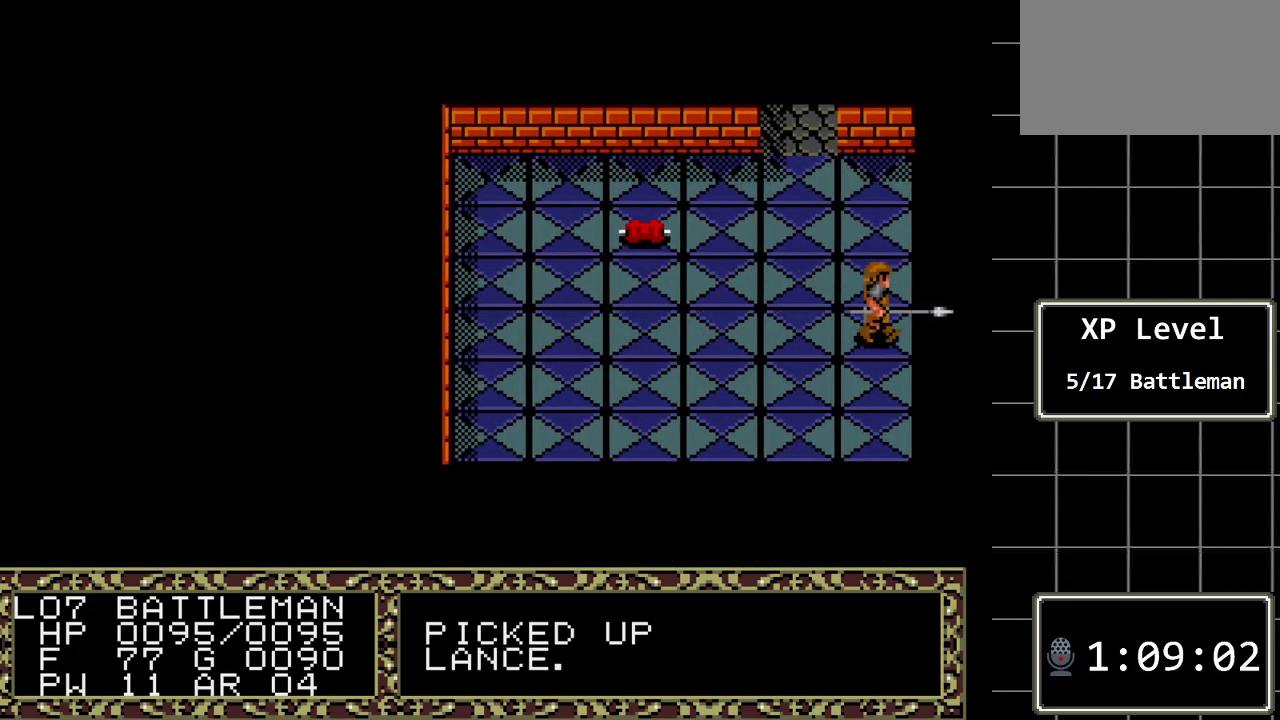
{"buttons": ["DPAD_DOWN"], "events": []}
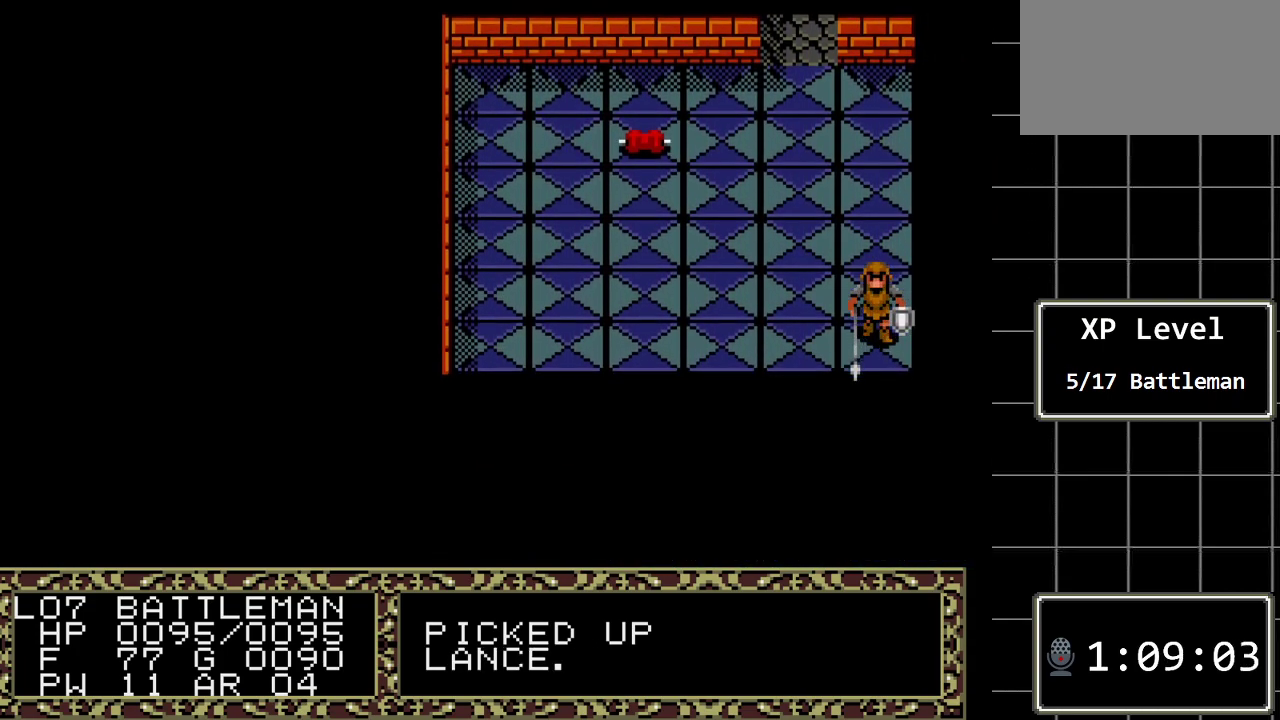
{"buttons": ["DPAD_LEFT"], "events": [[133, "DPAD_LEFT", "down"], [150, "DPAD_DOWN", "up"]]}
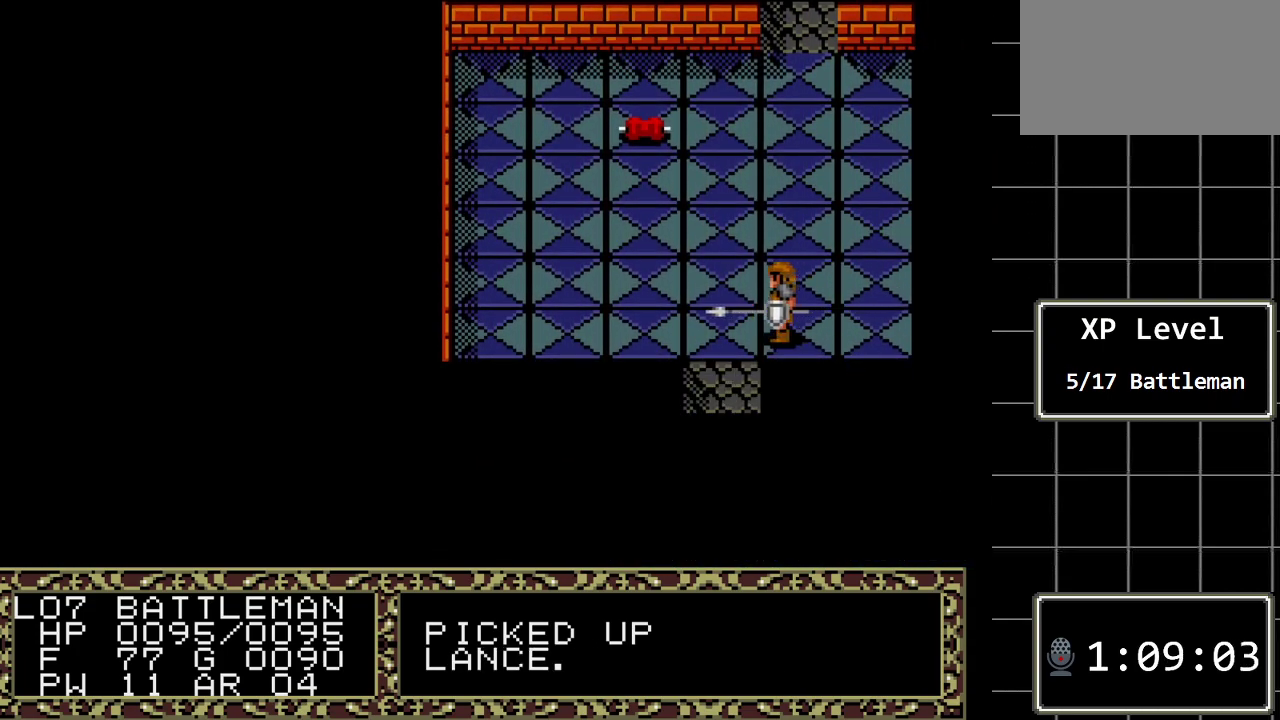
{"buttons": ["DPAD_LEFT"], "events": []}
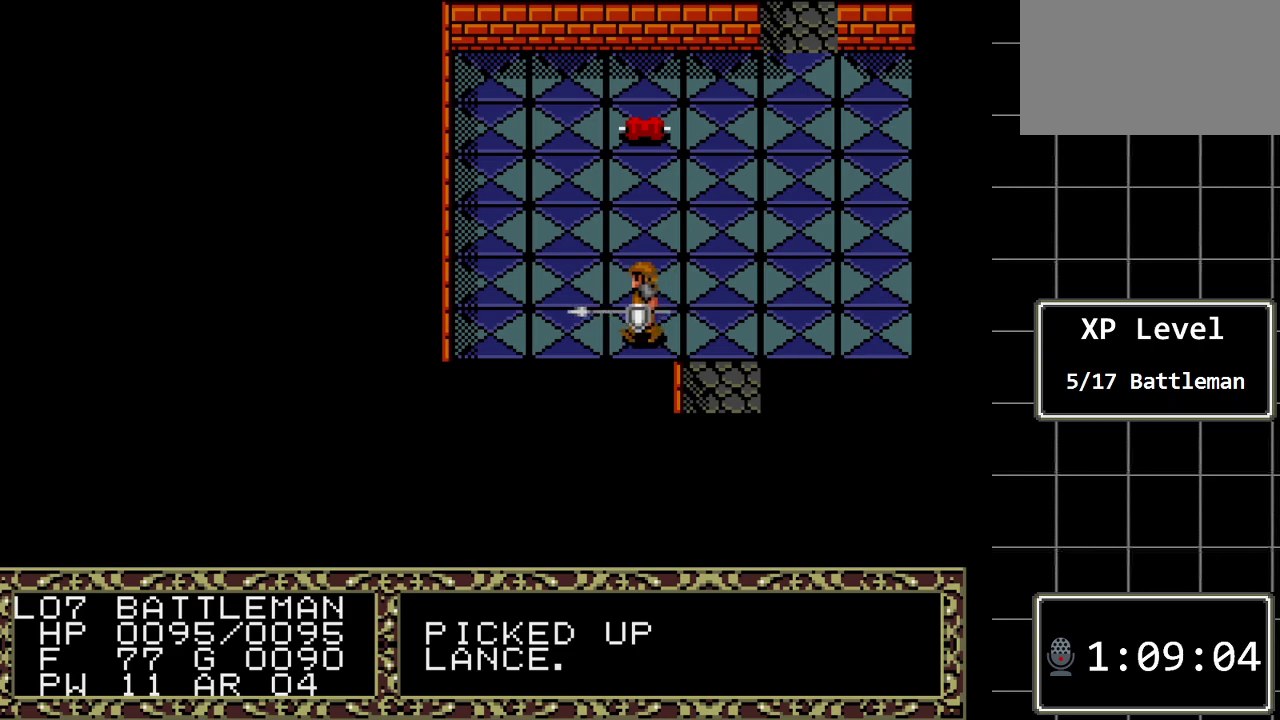
{"buttons": ["DPAD_LEFT"], "events": []}
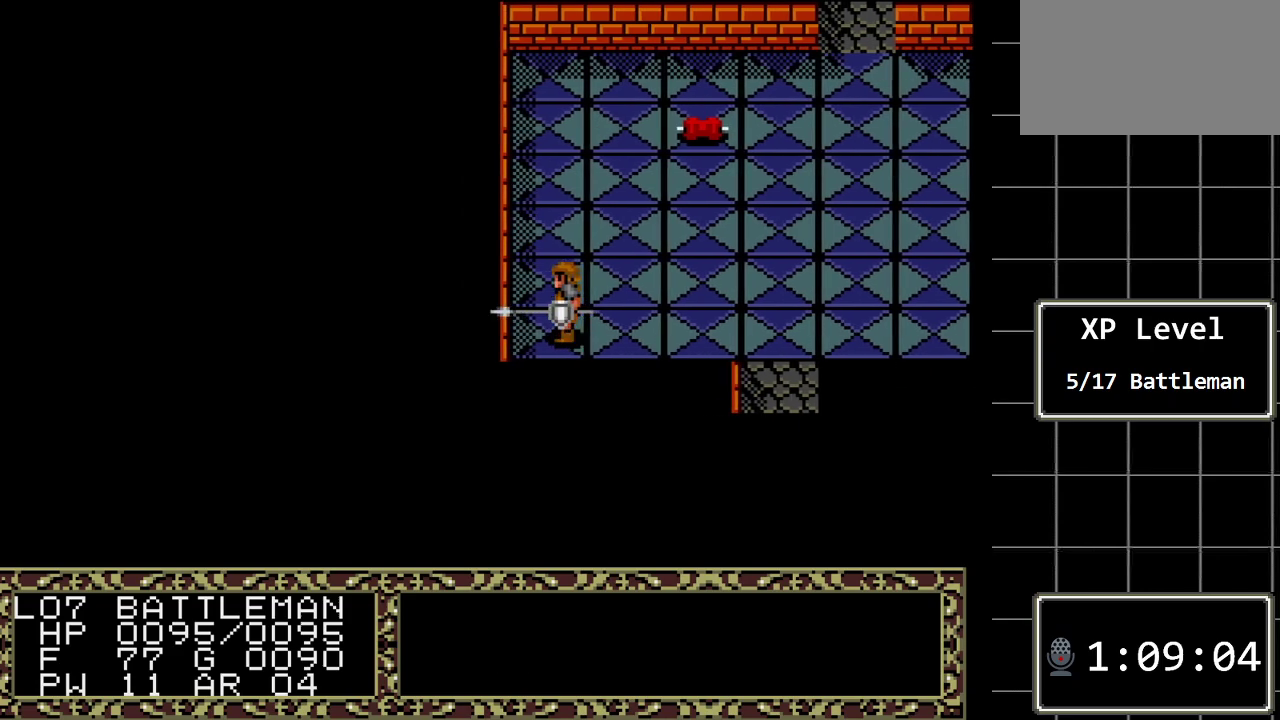
{"buttons": ["DPAD_RIGHT"], "events": [[33, "DPAD_LEFT", "up"], [133, "DPAD_RIGHT", "down"]]}
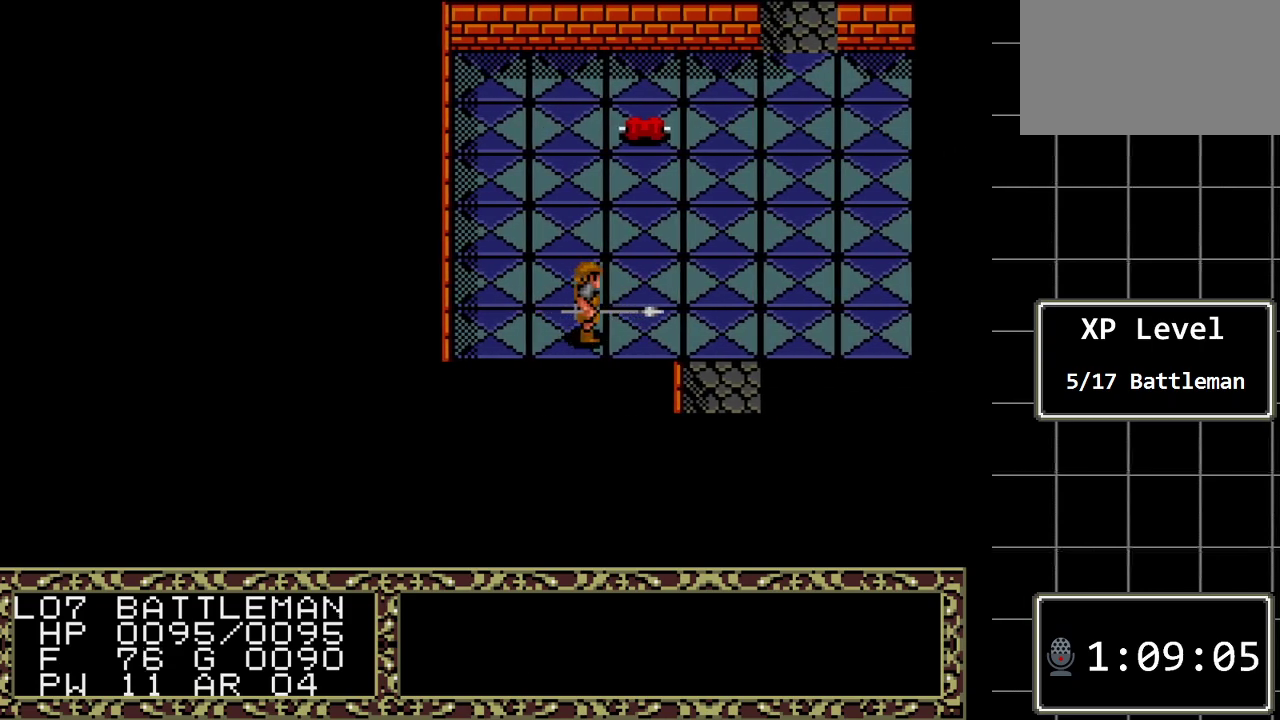
{"buttons": ["DPAD_RIGHT"], "events": []}
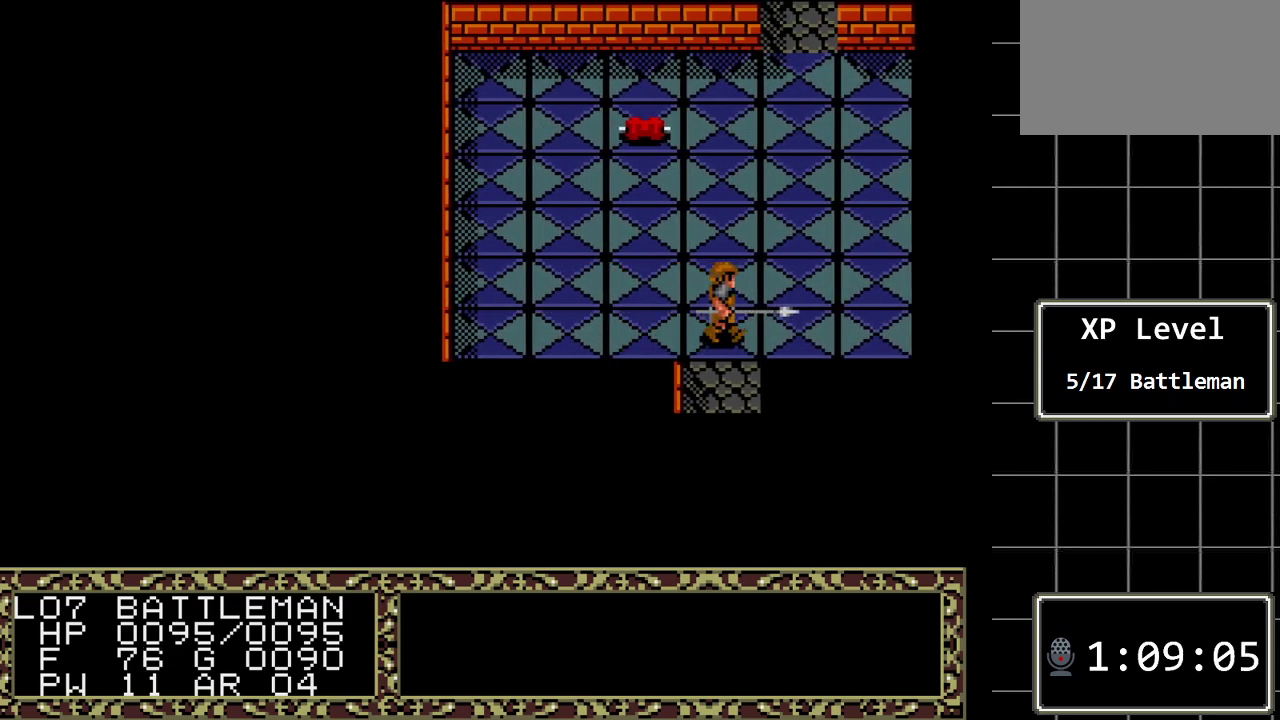
{"buttons": ["DPAD_UP"], "events": [[33, "DPAD_RIGHT", "up"], [217, "DPAD_UP", "down"]]}
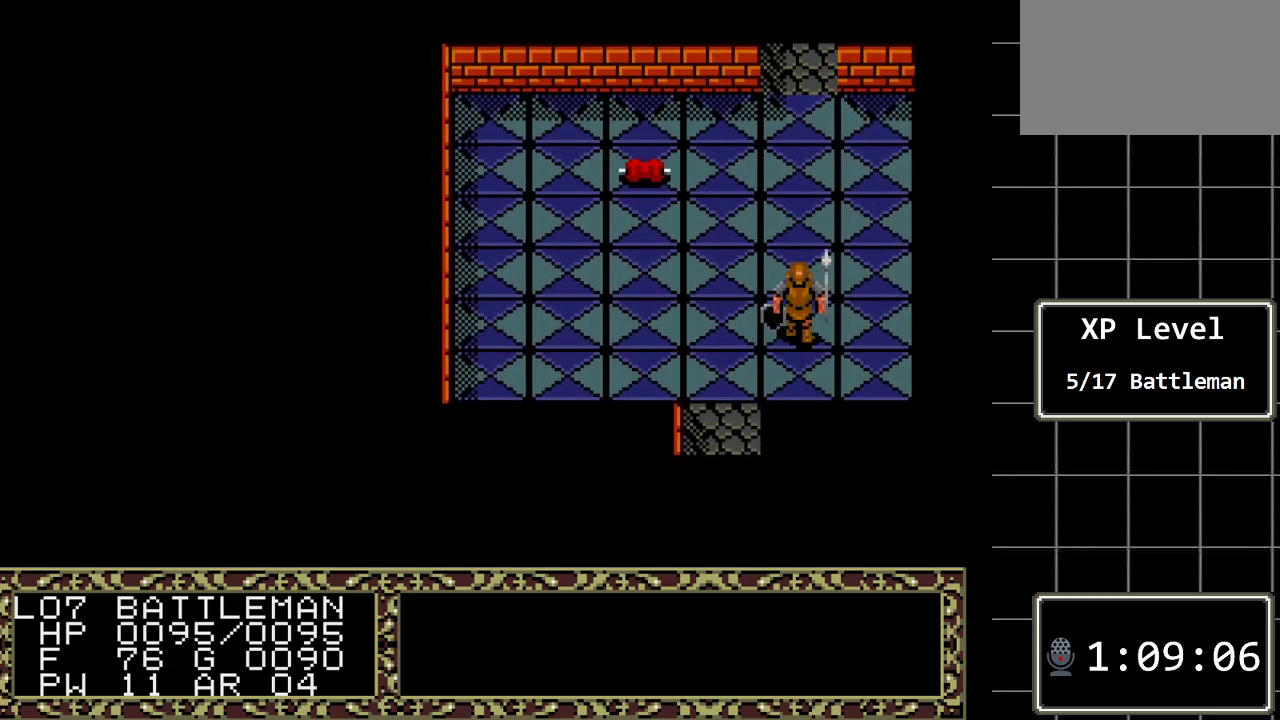
{"buttons": ["DPAD_UP"], "events": []}
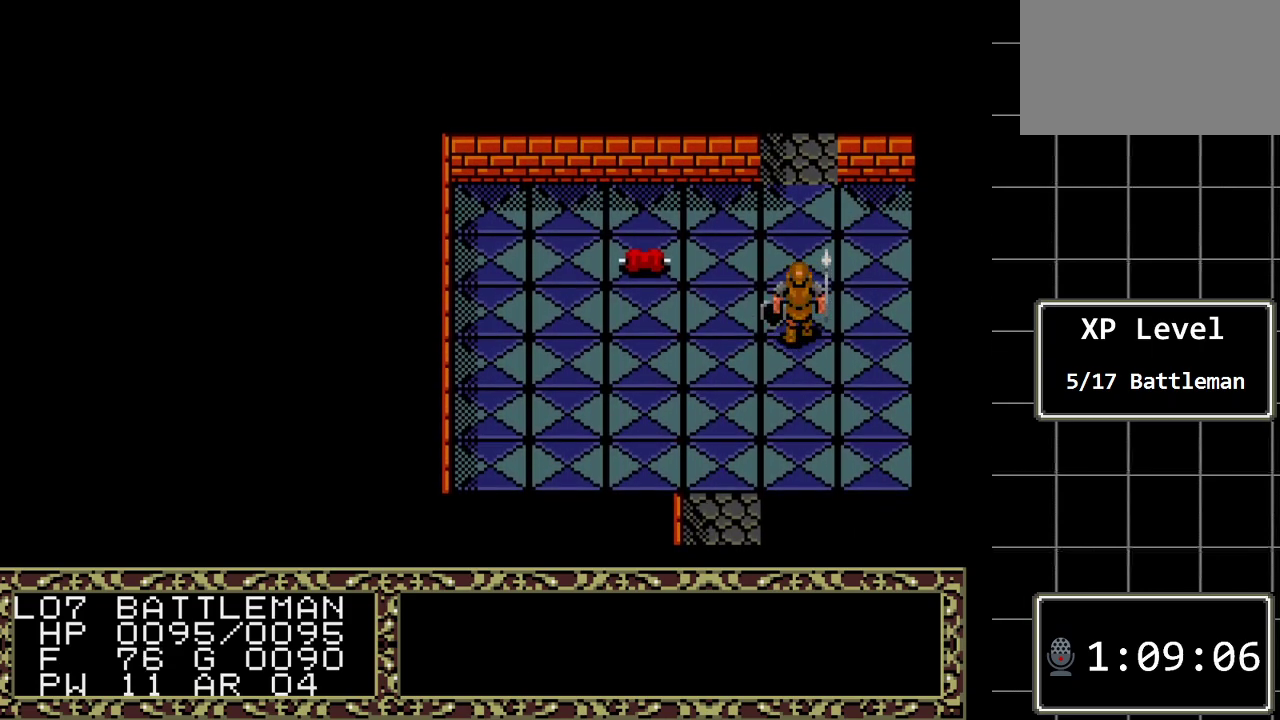
{"buttons": ["DPAD_UP"], "events": []}
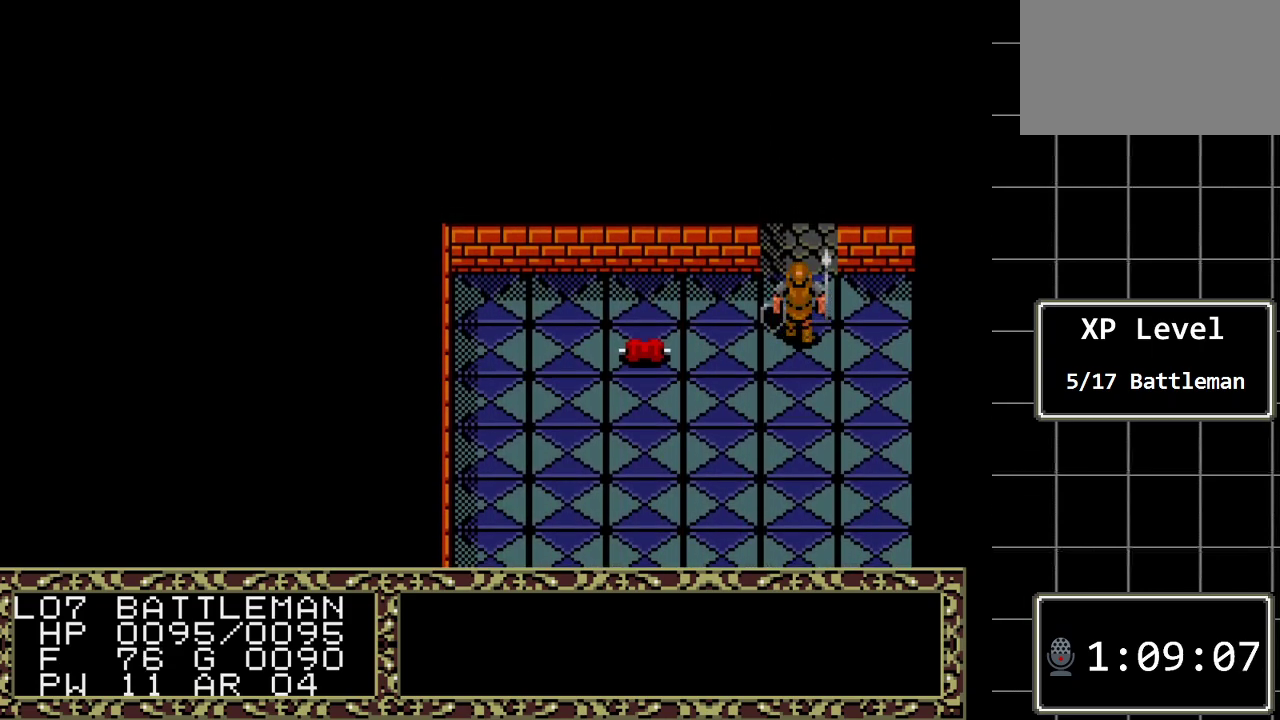
{"buttons": ["DPAD_UP"], "events": []}
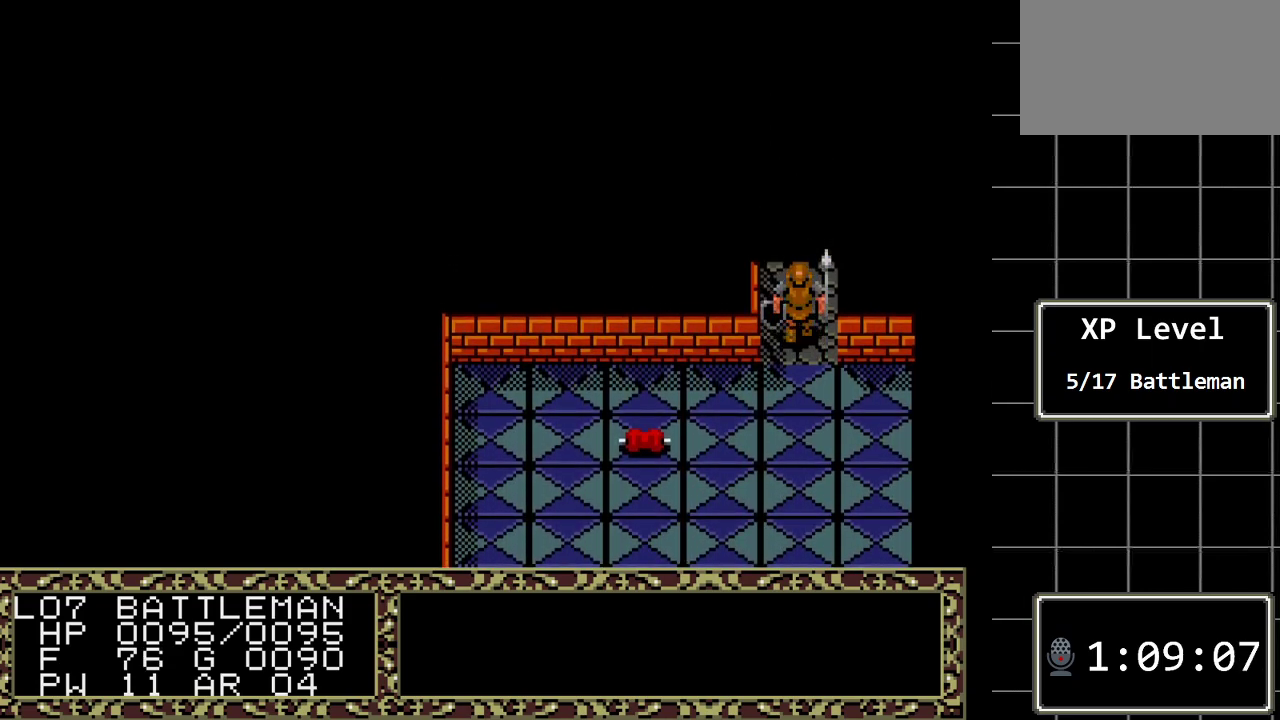
{"buttons": ["DPAD_UP"], "events": []}
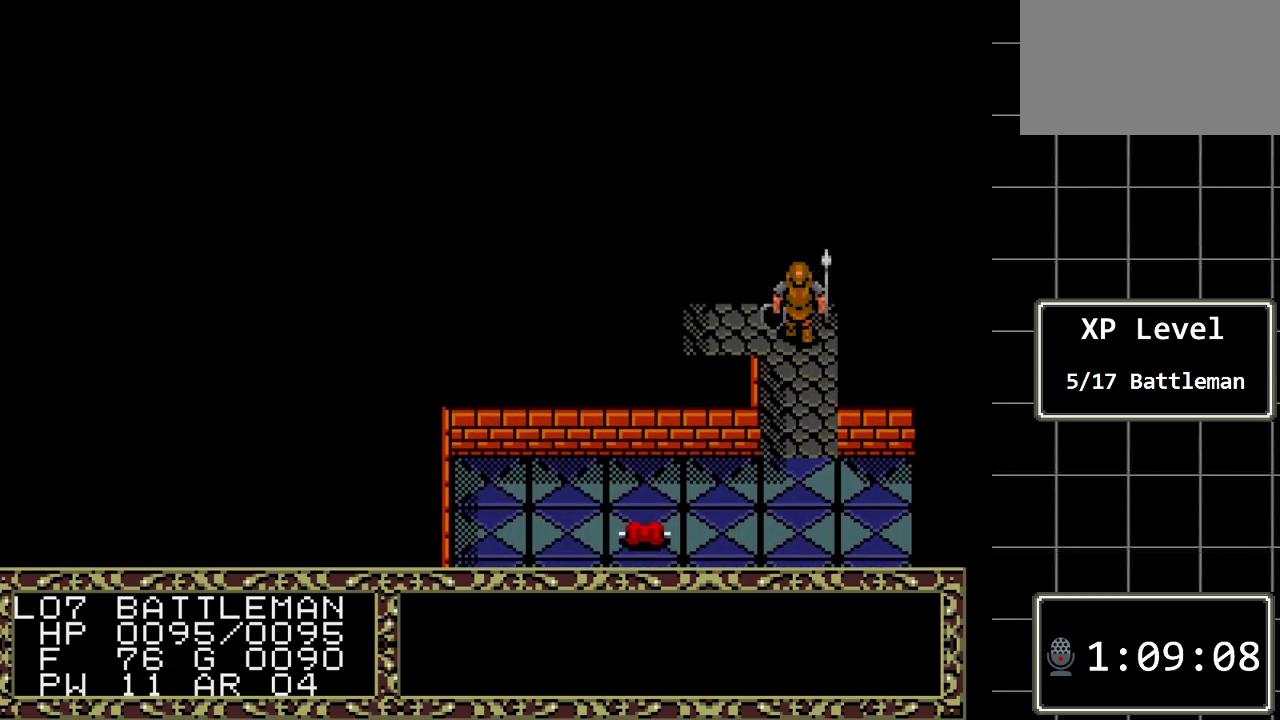
{"buttons": ["DPAD_LEFT"], "events": [[83, "DPAD_UP", "up"], [367, "DPAD_LEFT", "down"]]}